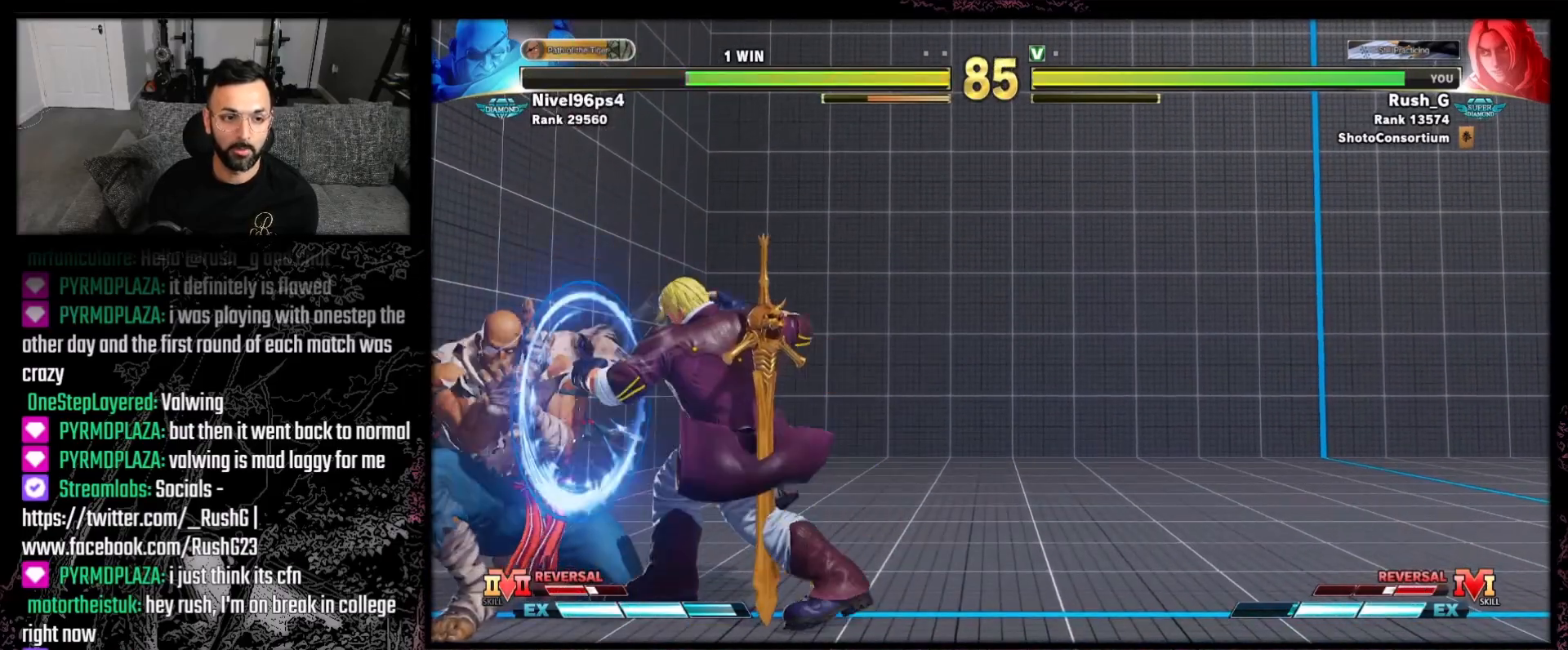
Gameplay with a controller (Xbox layout); each line is a JSON object with the inputs held at the frame after it. "events" lists button and stick changes between this image and that frame as [ms after this image, input, new state], when the widget could be followed in between. Not read: L3 R3.
{"buttons": [], "events": [[133, "R1", "down"], [200, "DPAD_DOWN", "down"], [200, "R1", "up"], [267, "DPAD_LEFT", "down"], [300, "DPAD_DOWN", "up"], [333, "DPAD_LEFT", "up"]]}
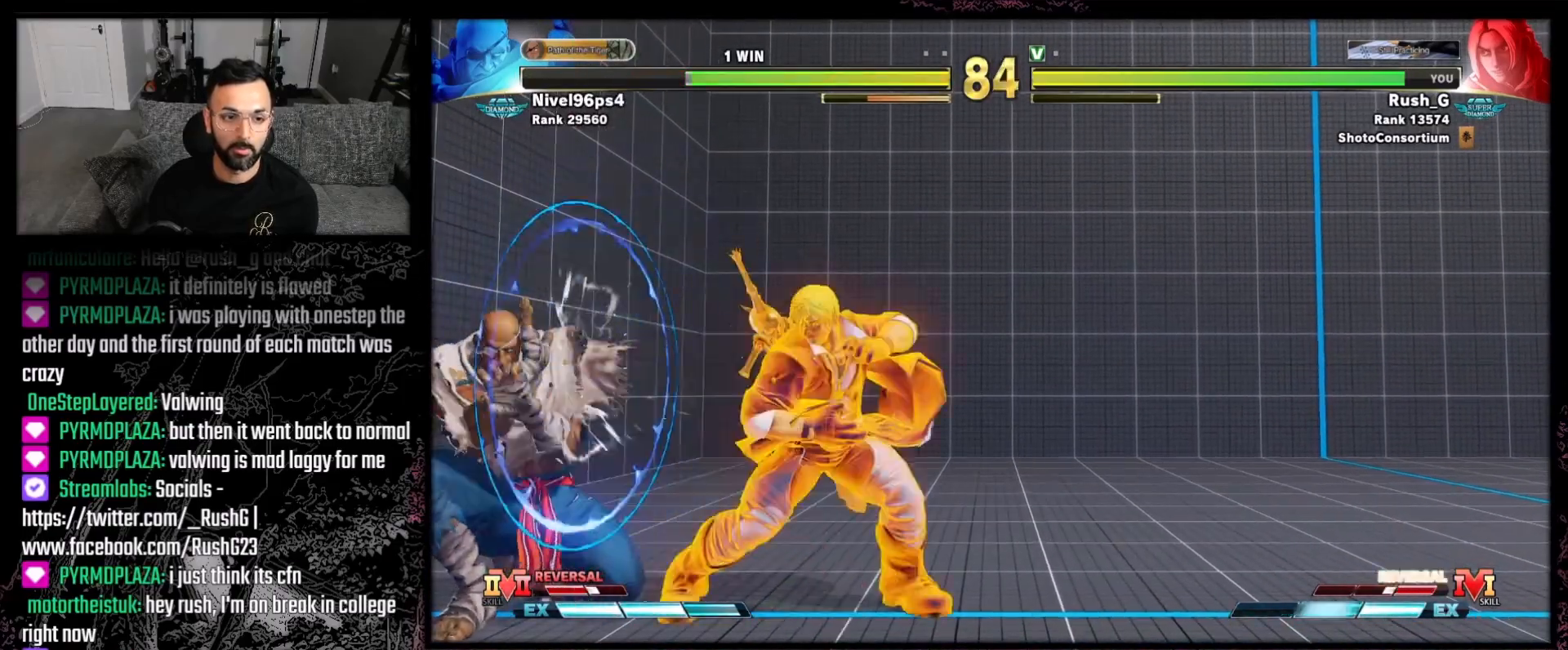
{"buttons": [], "events": []}
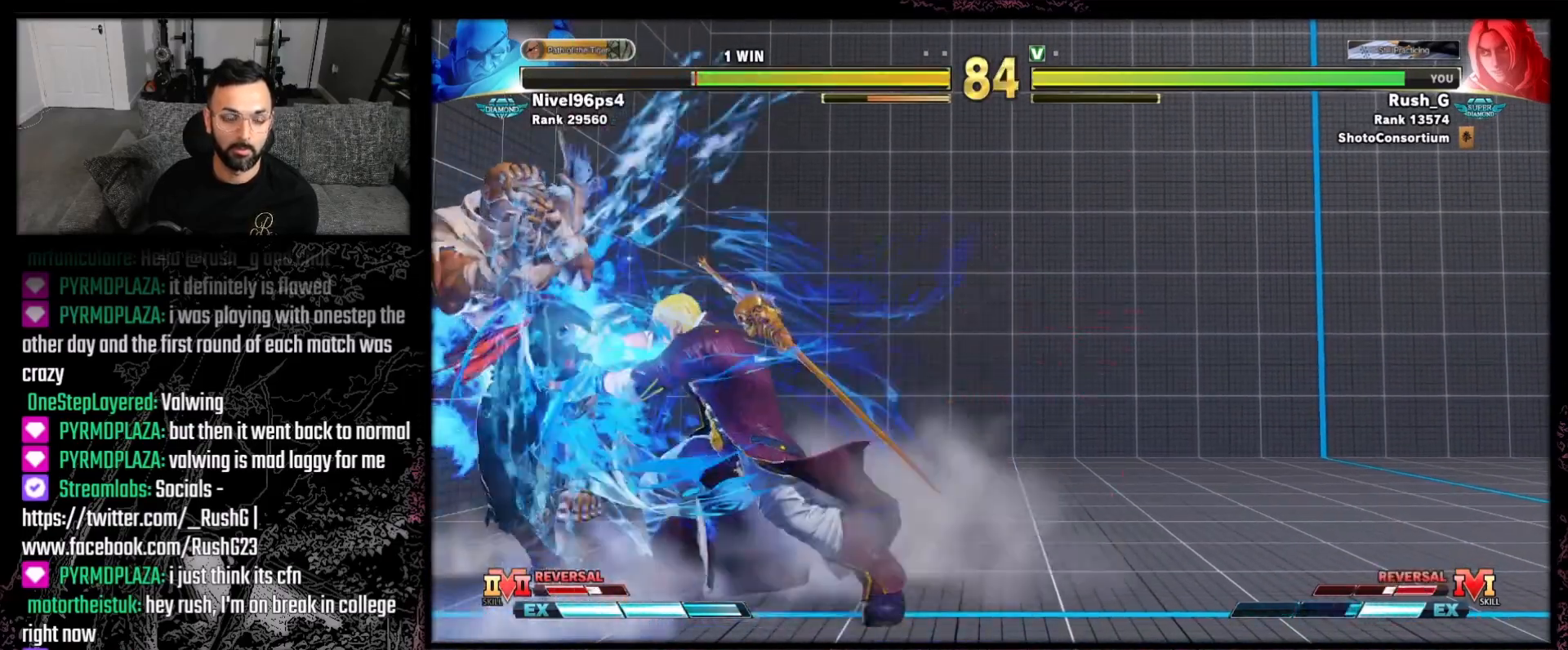
{"buttons": [], "events": [[133, "DPAD_RIGHT", "down"], [167, "Y", "down"], [233, "DPAD_RIGHT", "up"], [267, "Y", "up"]]}
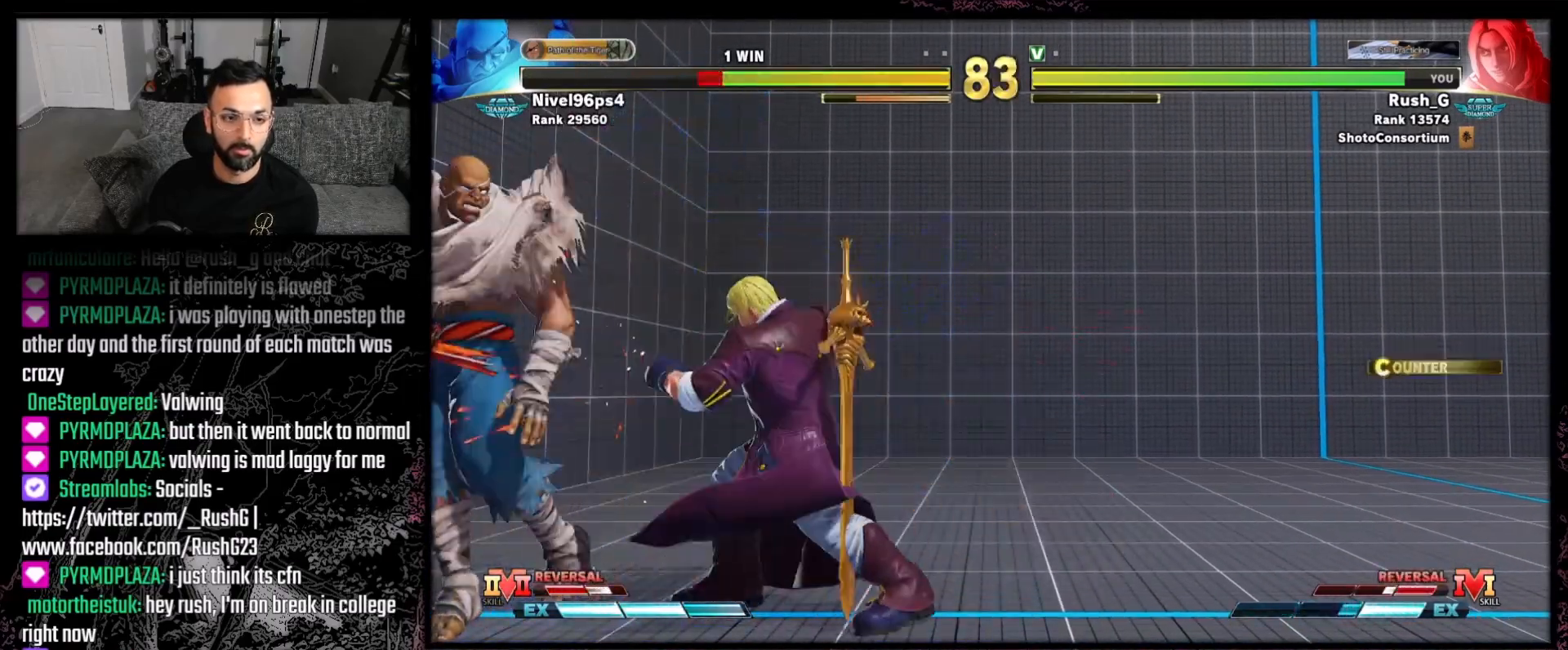
{"buttons": ["B", "Y"], "events": [[134, "R1", "down"], [200, "R1", "up"], [367, "B", "down"], [367, "Y", "down"]]}
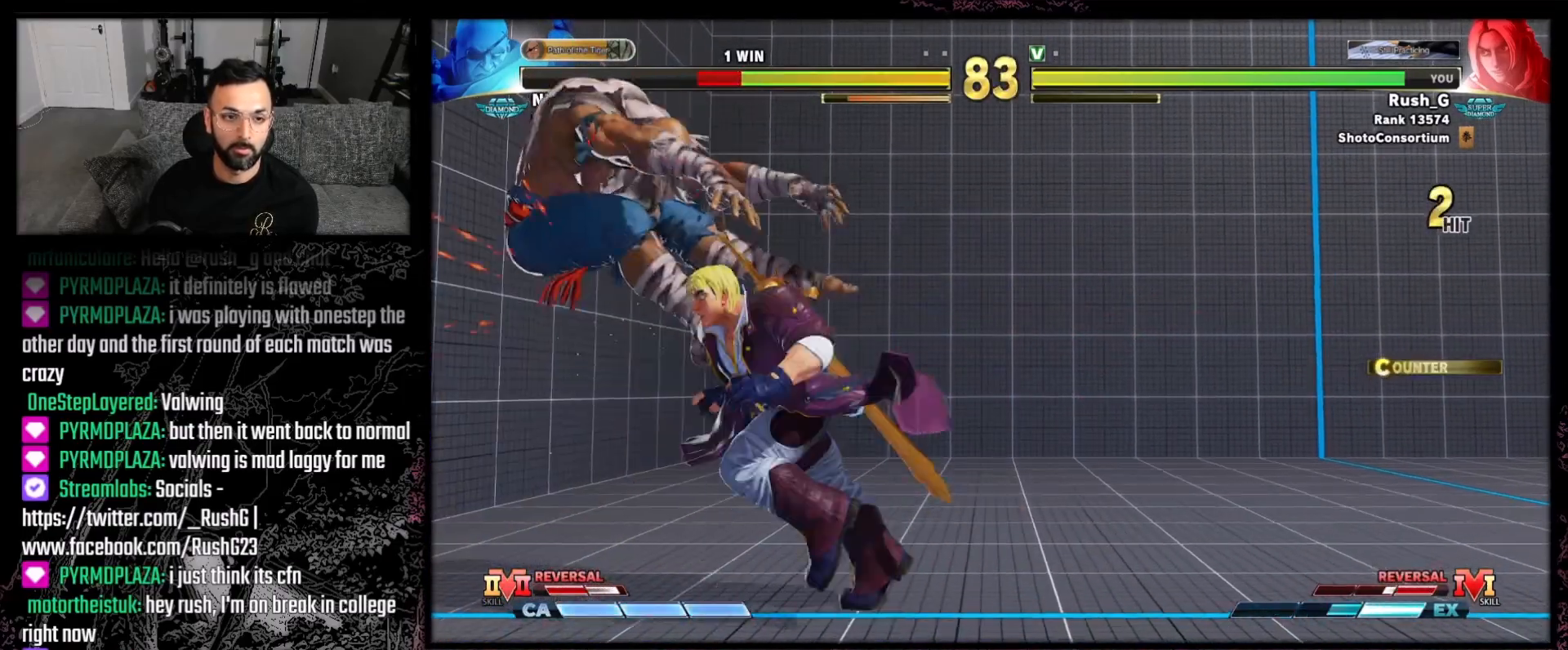
{"buttons": ["B", "Y"], "events": []}
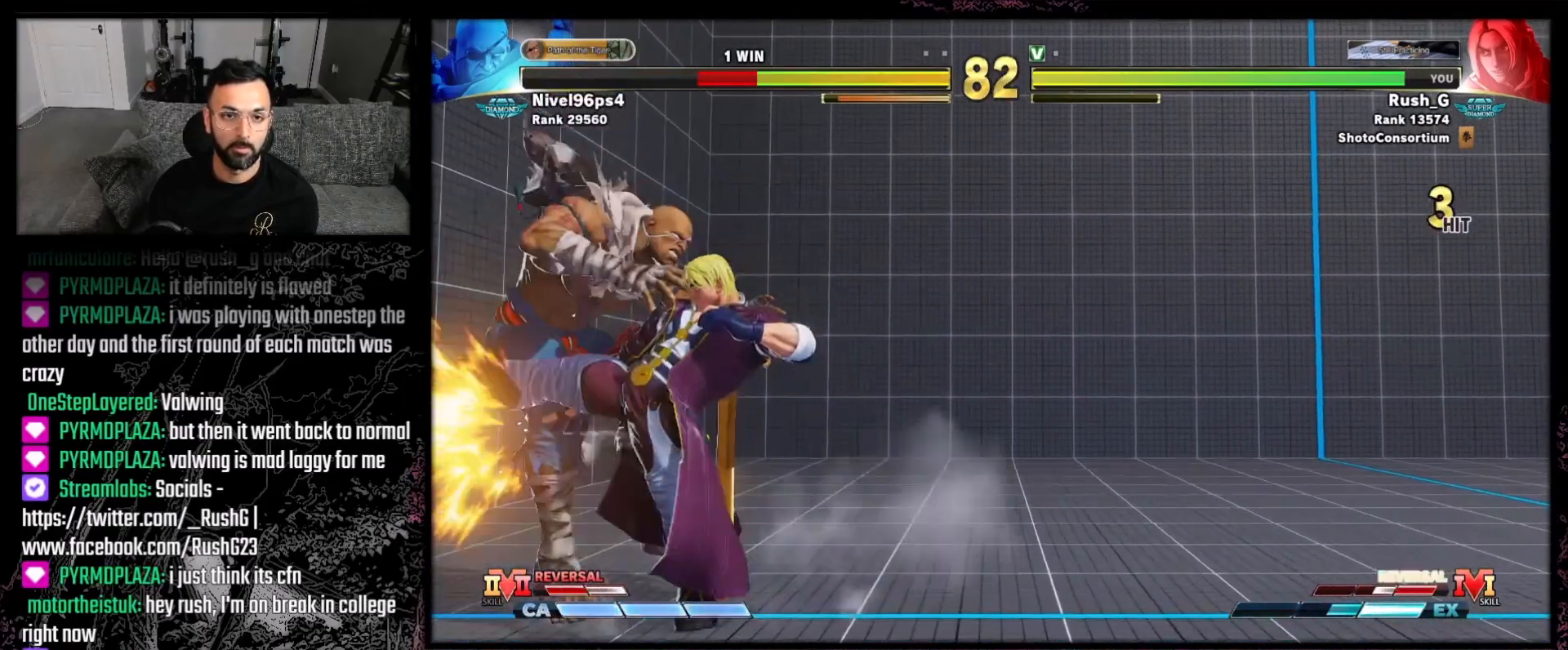
{"buttons": ["DPAD_LEFT"], "events": [[167, "B", "up"], [167, "Y", "up"], [334, "DPAD_LEFT", "down"], [401, "DPAD_DOWN", "down"], [434, "DPAD_LEFT", "up"], [467, "DPAD_LEFT", "down"], [501, "DPAD_DOWN", "up"]]}
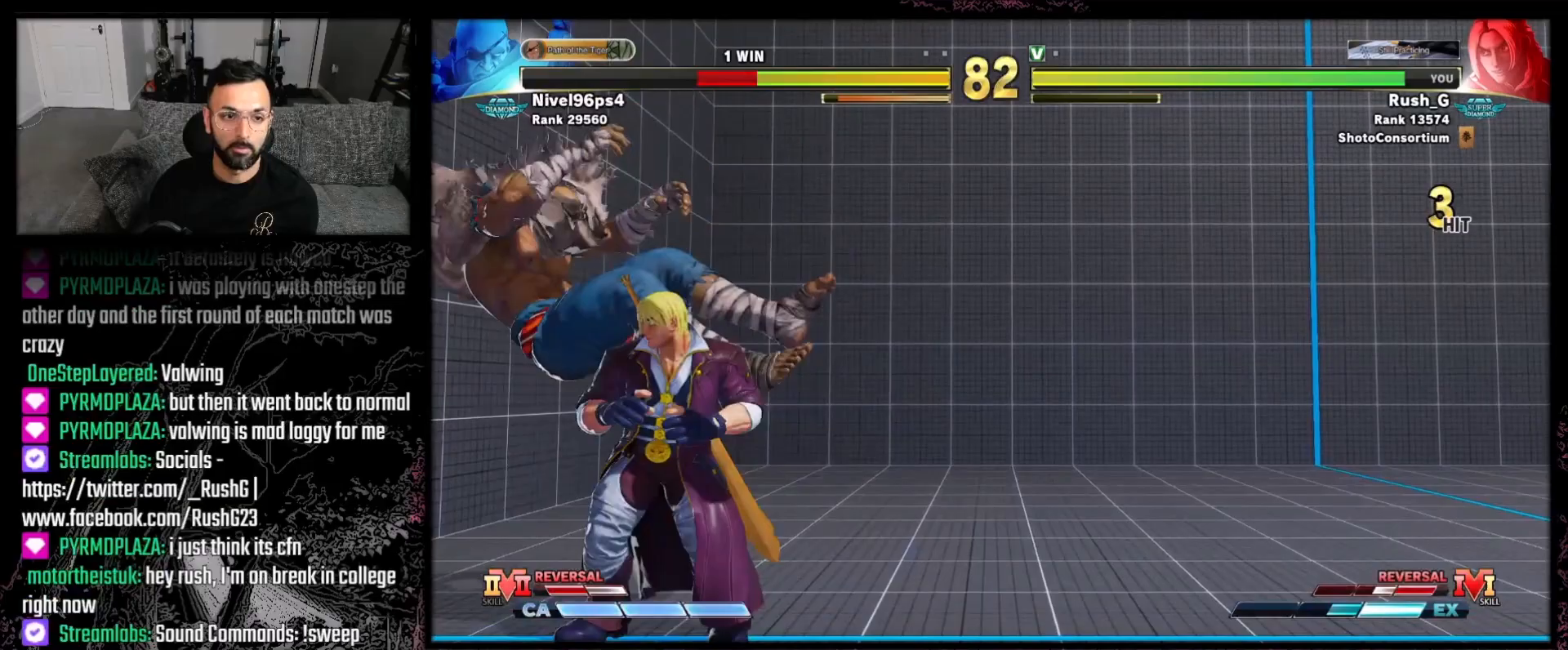
{"buttons": [], "events": [[33, "DPAD_LEFT", "up"]]}
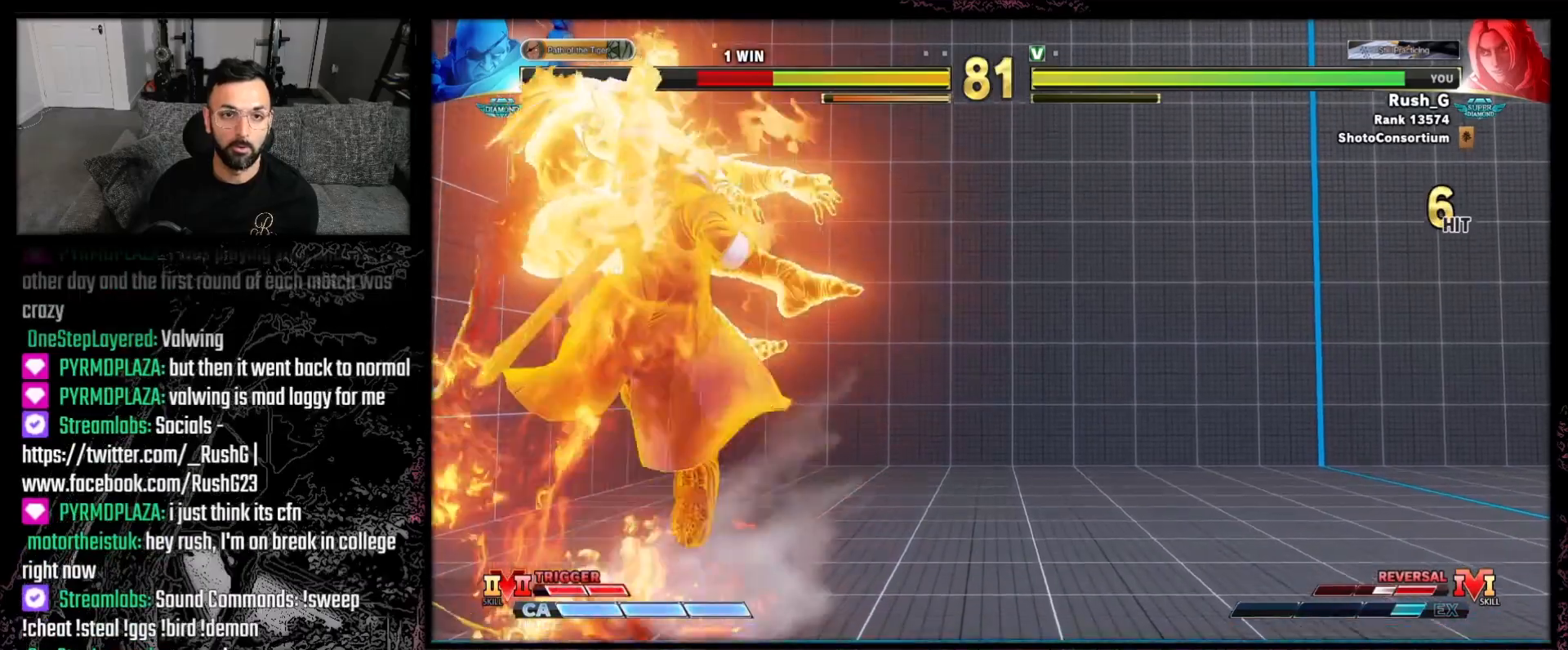
{"buttons": [], "events": []}
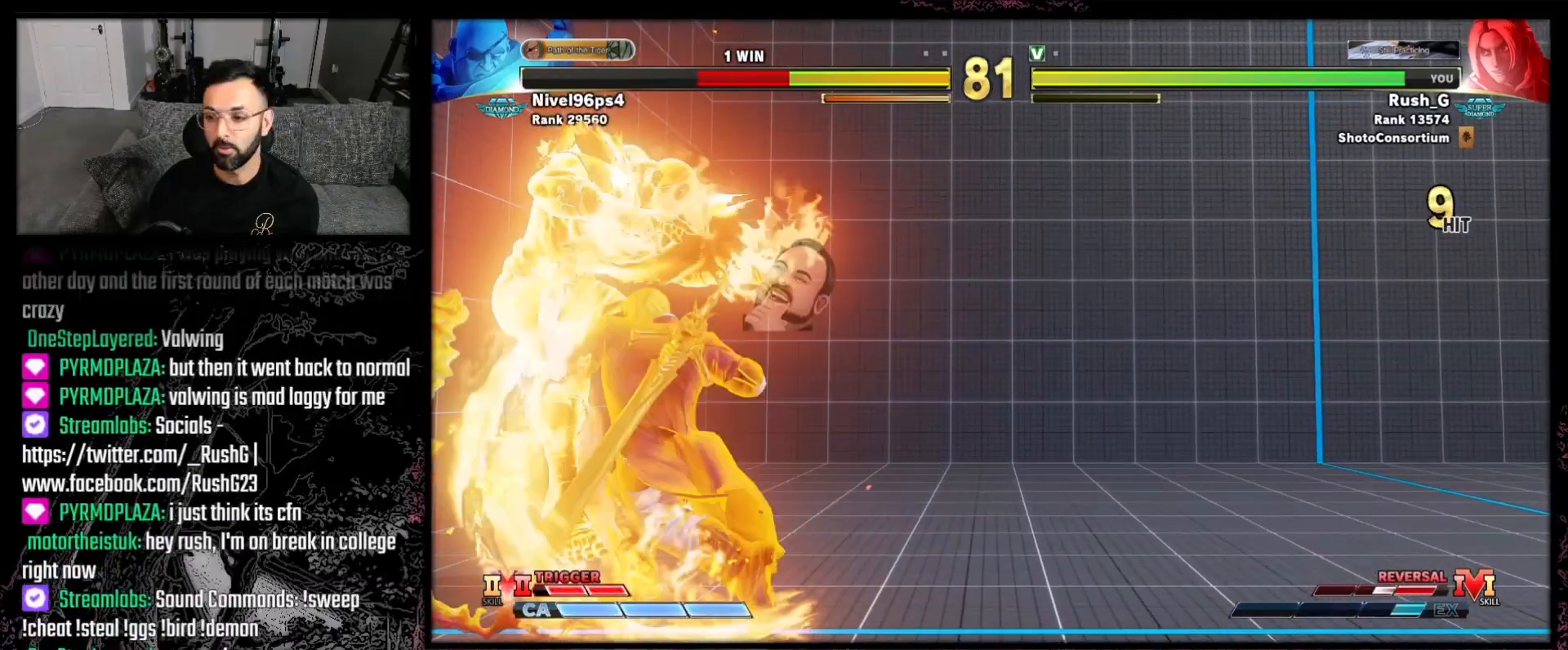
{"buttons": [], "events": []}
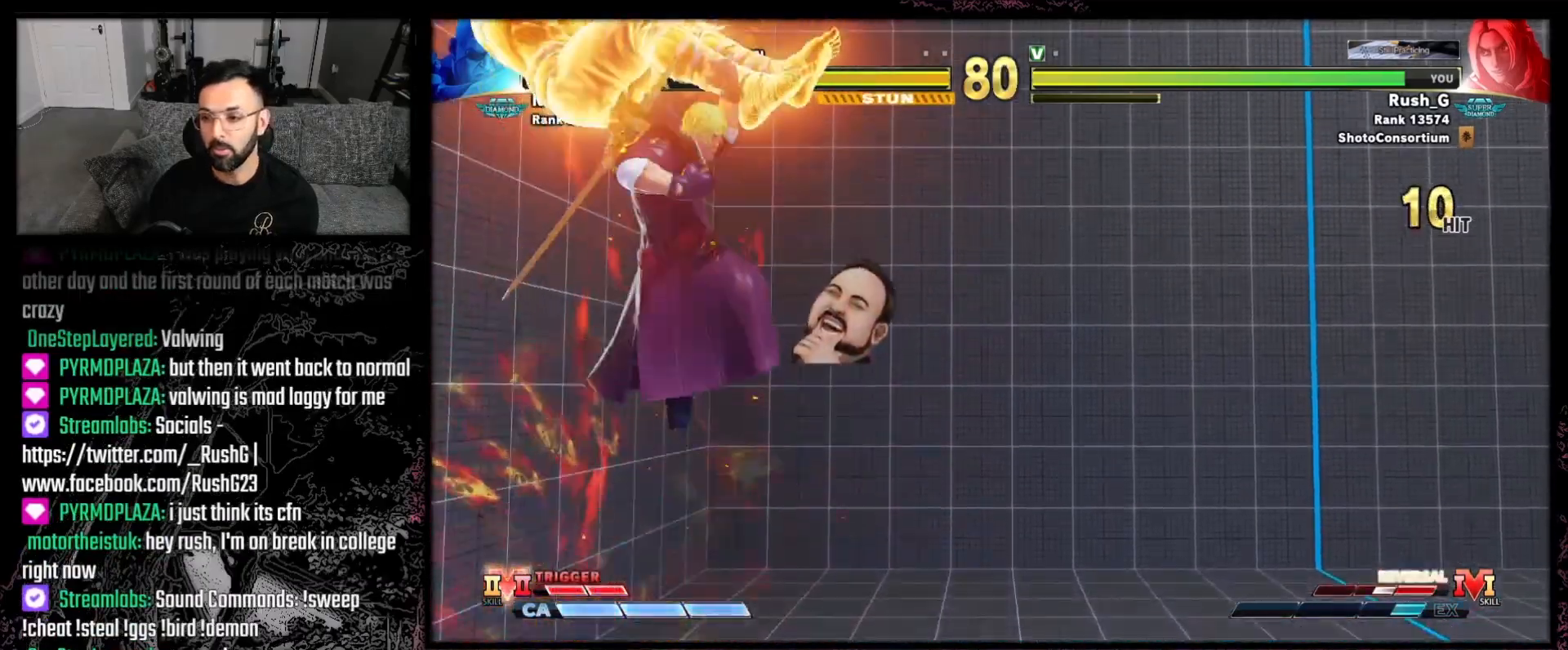
{"buttons": ["DPAD_RIGHT"], "events": [[467, "DPAD_RIGHT", "down"]]}
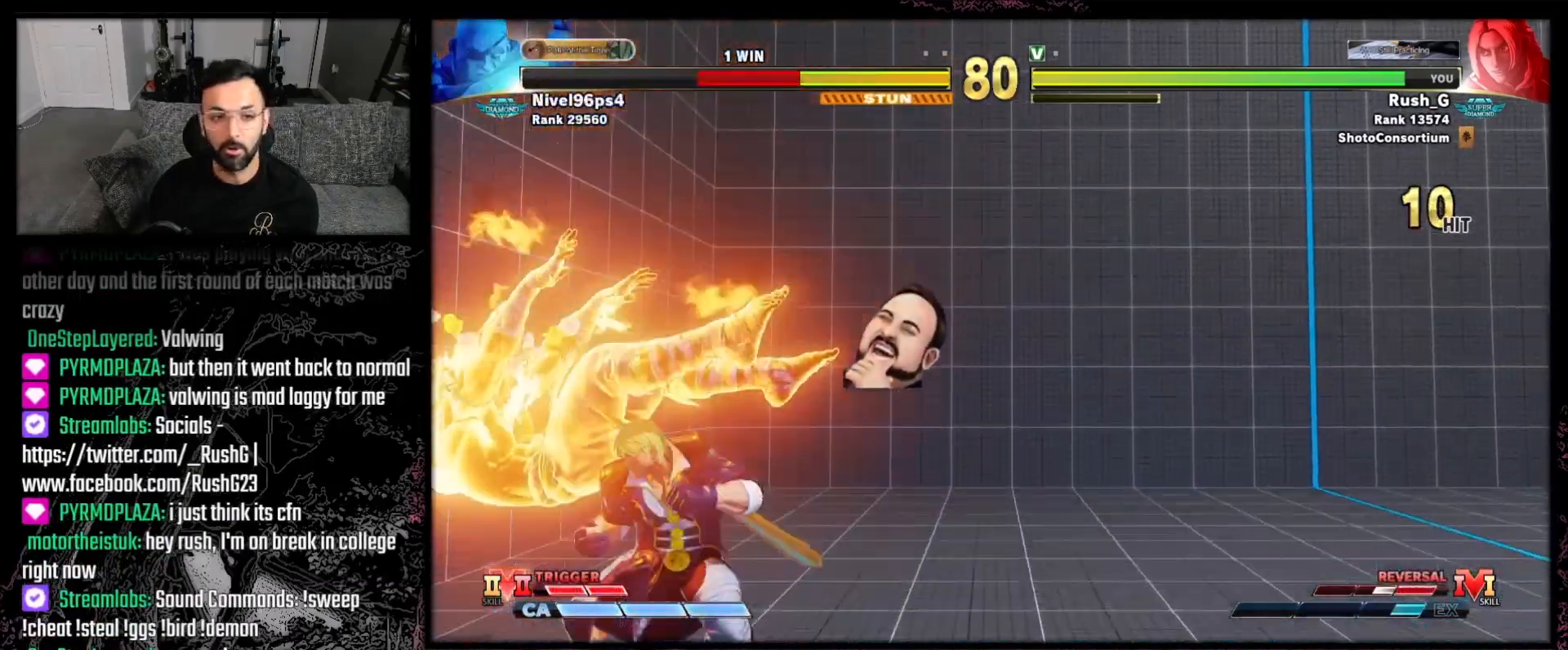
{"buttons": ["DPAD_RIGHT"], "events": [[66, "DPAD_RIGHT", "up"], [133, "DPAD_RIGHT", "down"], [200, "DPAD_RIGHT", "up"], [267, "DPAD_RIGHT", "down"]]}
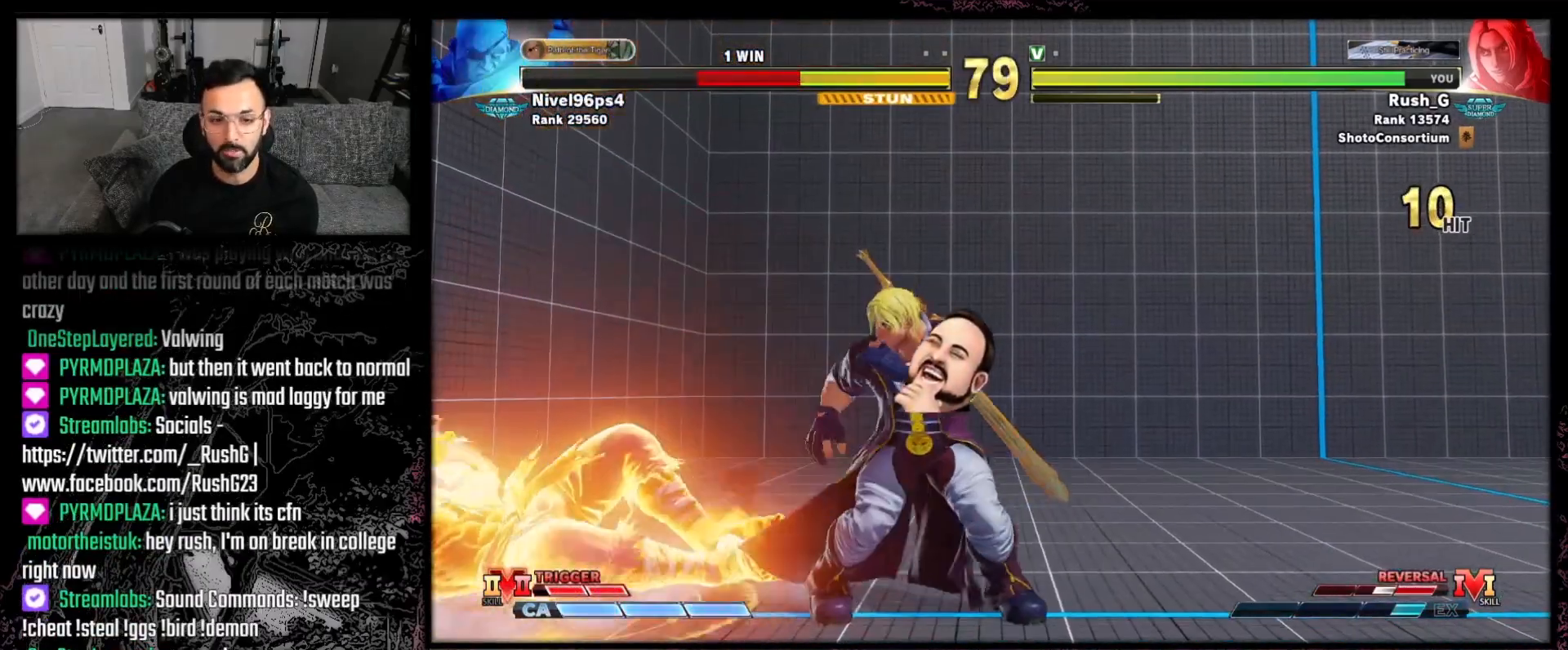
{"buttons": ["DPAD_UP", "DPAD_LEFT"], "events": [[200, "DPAD_RIGHT", "up"], [434, "DPAD_LEFT", "down"], [434, "DPAD_UP", "down"]]}
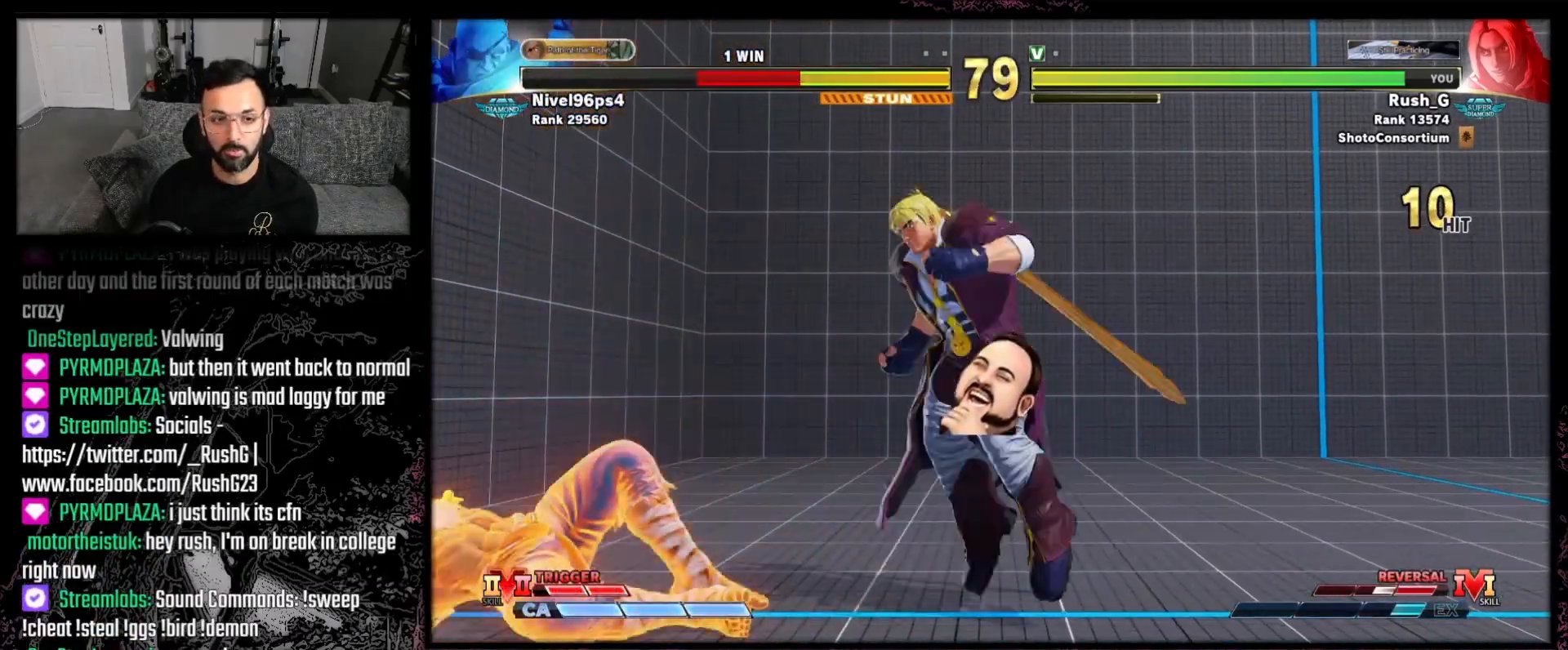
{"buttons": ["R1"], "events": [[100, "DPAD_LEFT", "up"], [100, "DPAD_UP", "up"], [400, "R1", "down"]]}
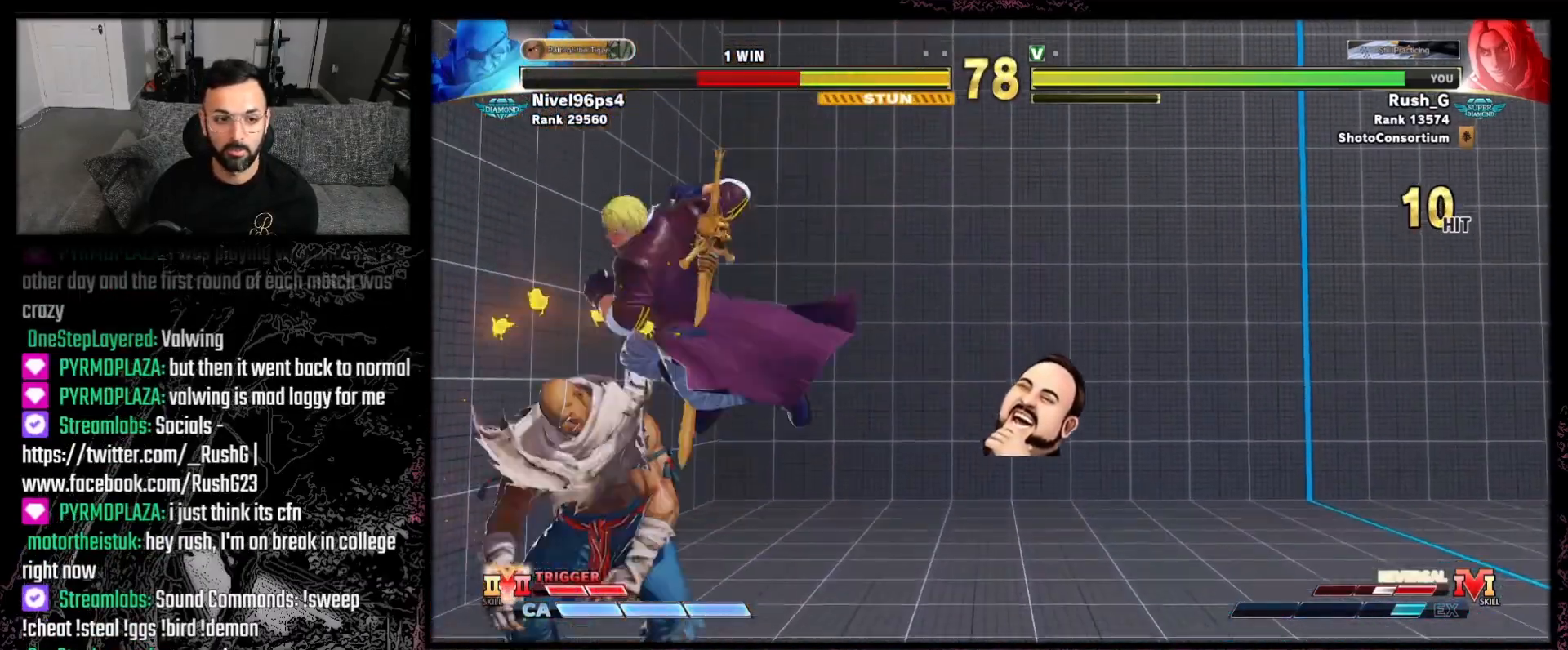
{"buttons": ["R1", "DPAD_DOWN"], "events": [[34, "R1", "up"], [300, "DPAD_DOWN", "down"], [434, "R1", "down"]]}
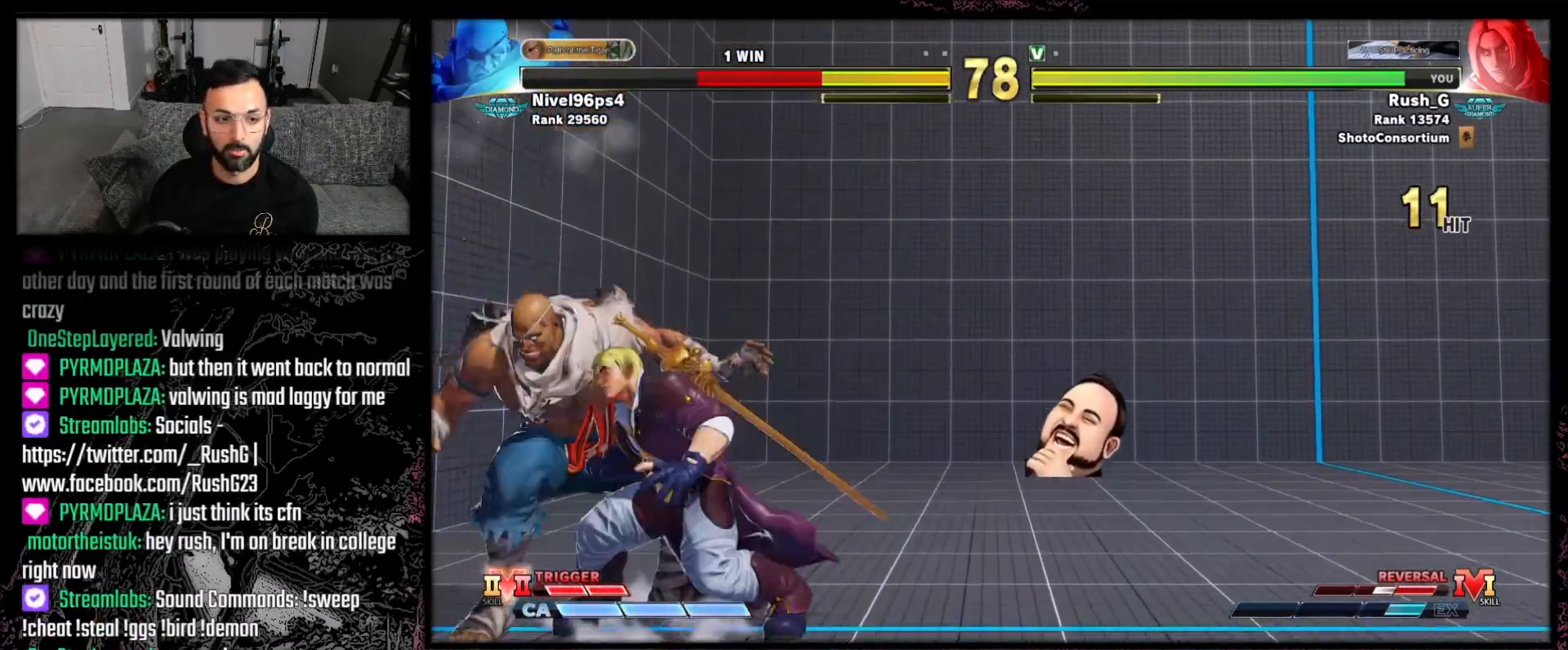
{"buttons": ["DPAD_RIGHT"], "events": [[66, "R1", "up"], [100, "DPAD_DOWN", "up"], [433, "DPAD_RIGHT", "down"]]}
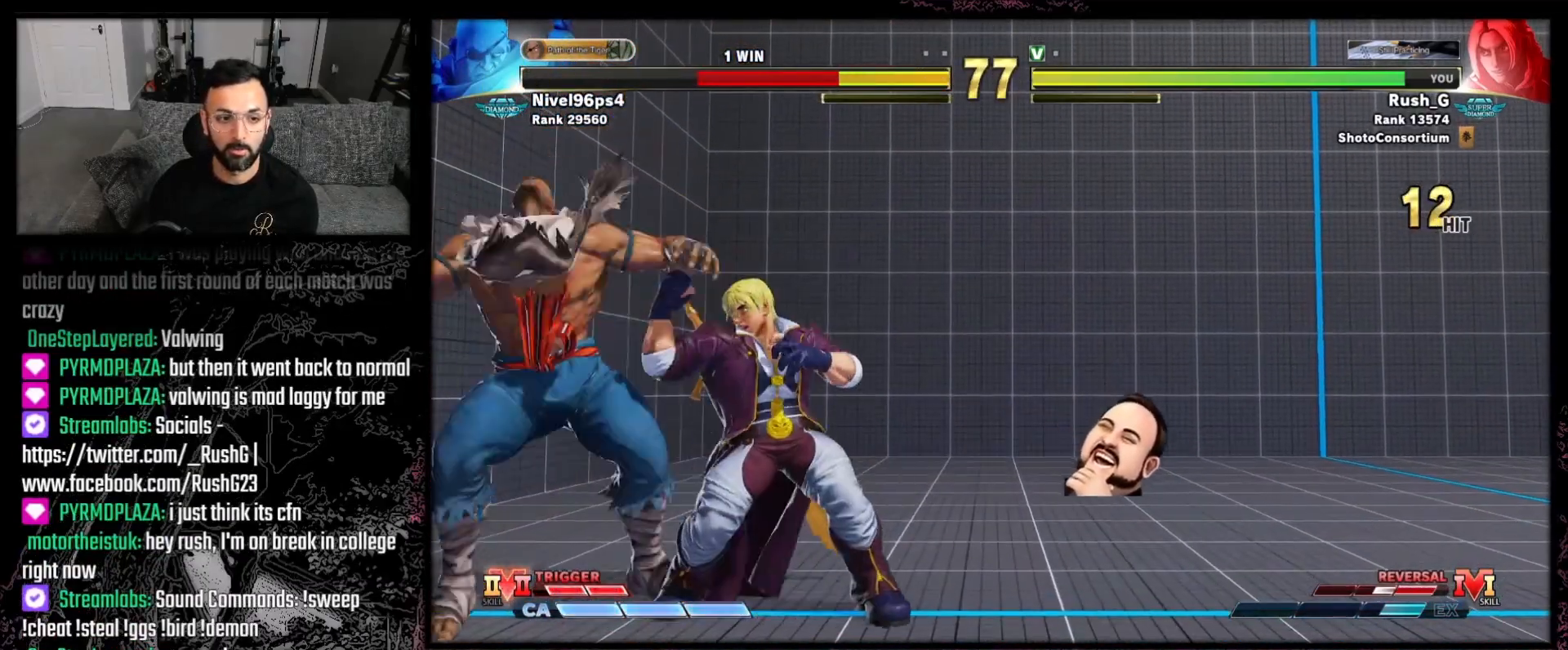
{"buttons": ["A", "X"], "events": [[134, "DPAD_RIGHT", "up"], [200, "DPAD_LEFT", "down"], [334, "A", "down"], [334, "X", "down"], [367, "DPAD_LEFT", "up"]]}
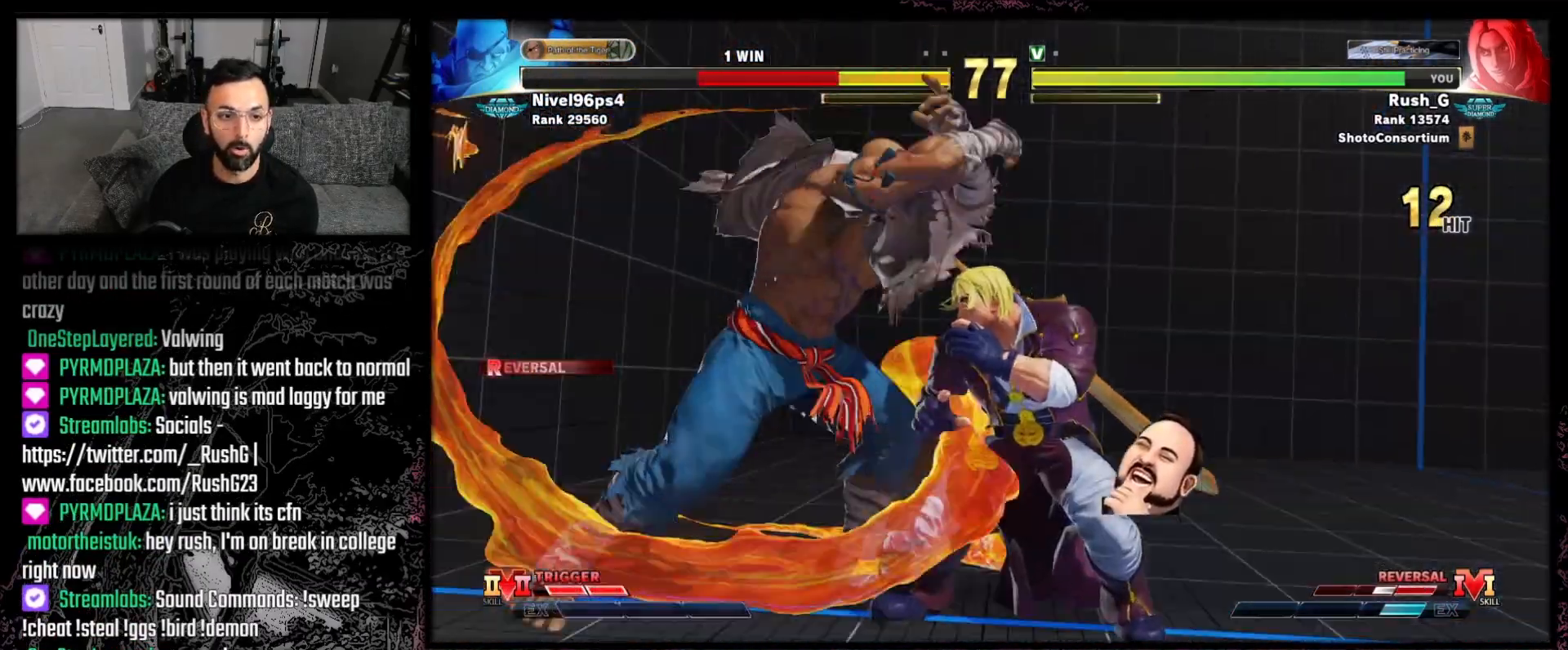
{"buttons": ["DPAD_DOWN", "DPAD_RIGHT"], "events": [[33, "A", "up"], [66, "DPAD_DOWN", "down"], [66, "DPAD_RIGHT", "down"], [66, "X", "up"]]}
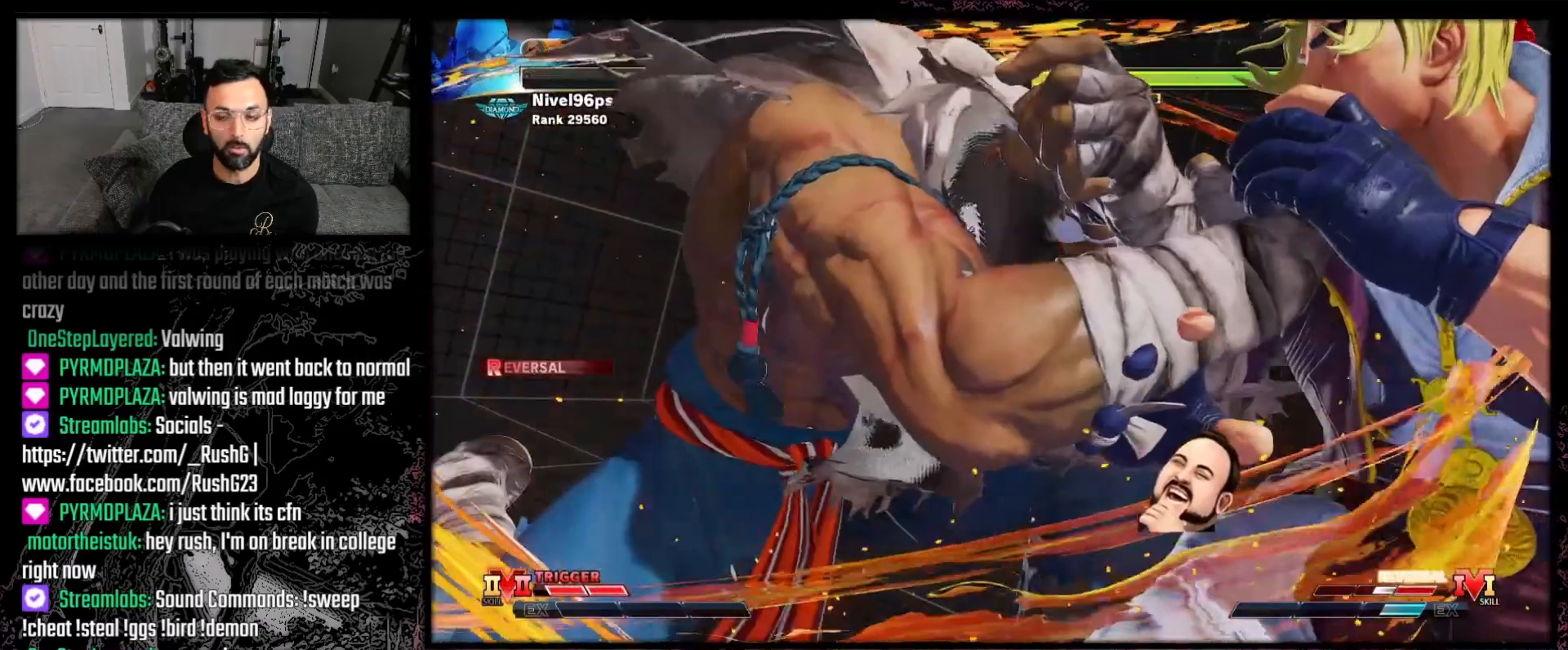
{"buttons": ["DPAD_DOWN", "DPAD_RIGHT"], "events": []}
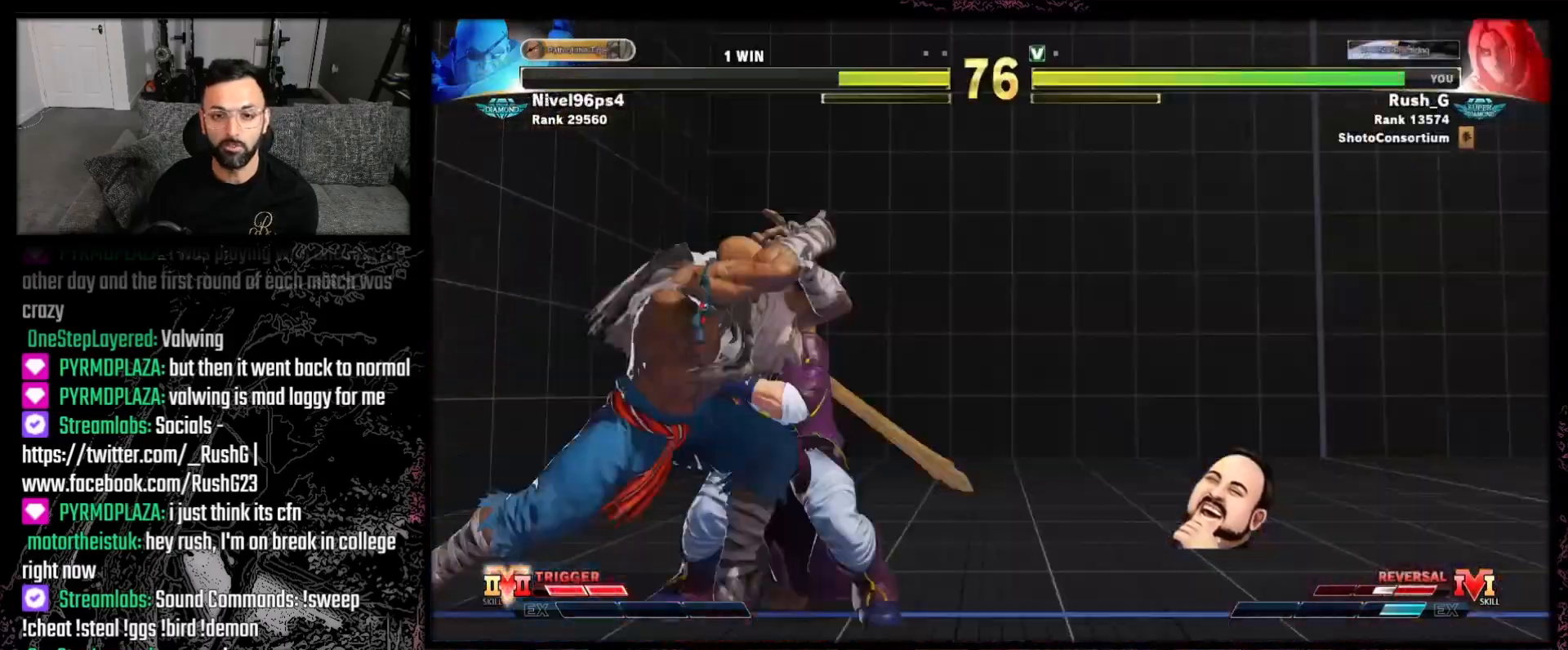
{"buttons": ["DPAD_DOWN", "DPAD_RIGHT"], "events": []}
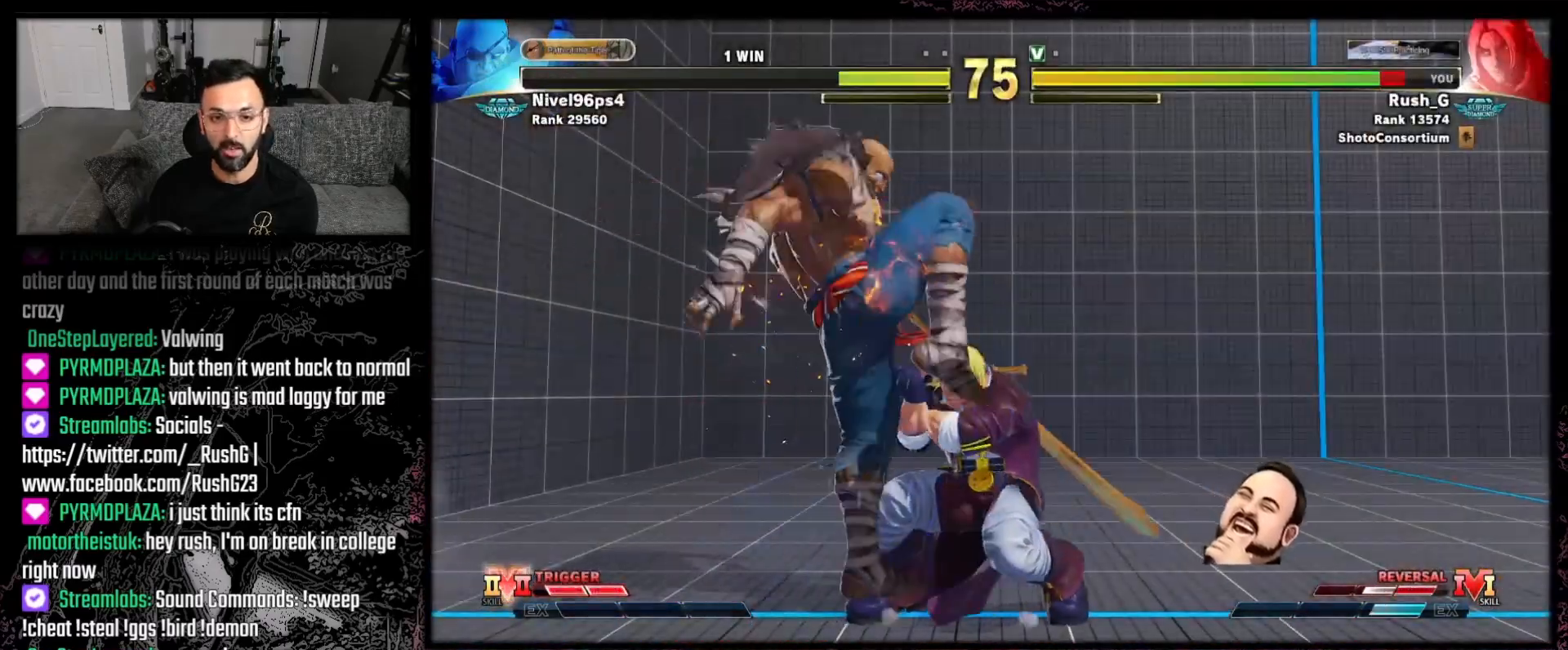
{"buttons": ["DPAD_DOWN", "DPAD_RIGHT"], "events": [[34, "DPAD_DOWN", "up"], [34, "DPAD_RIGHT", "up"], [200, "DPAD_DOWN", "down"], [334, "R1", "down"], [401, "R1", "up"], [501, "DPAD_RIGHT", "down"]]}
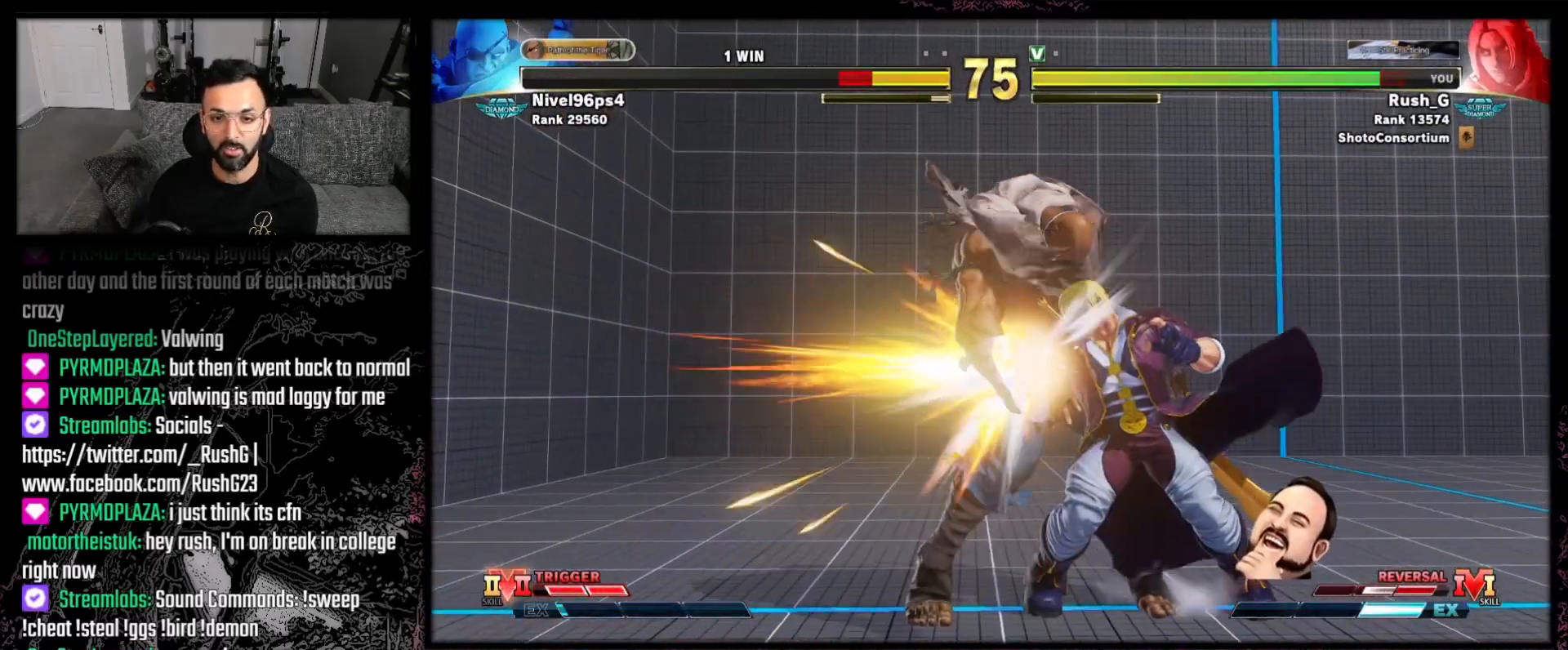
{"buttons": [], "events": [[33, "B", "down"], [33, "DPAD_DOWN", "up"], [100, "DPAD_RIGHT", "up"], [133, "B", "up"], [166, "A", "down"], [300, "A", "up"]]}
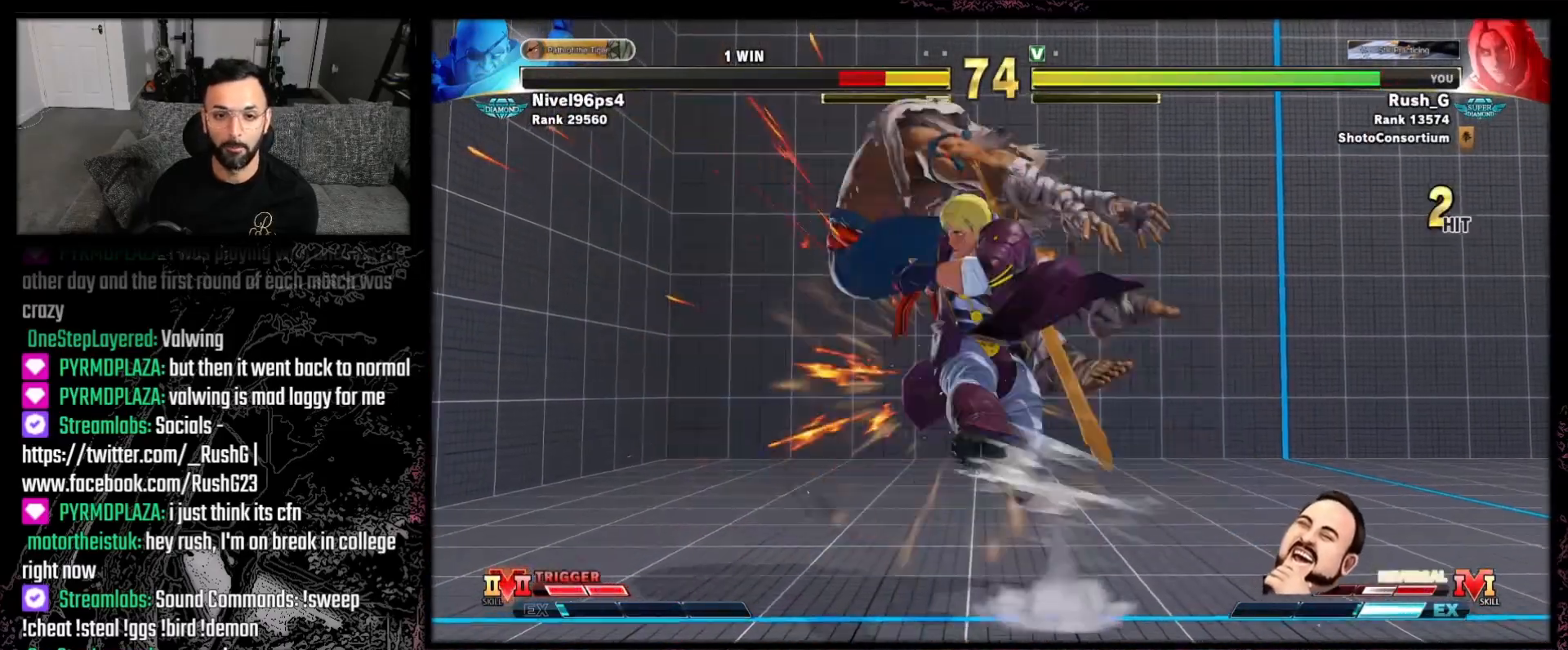
{"buttons": [], "events": []}
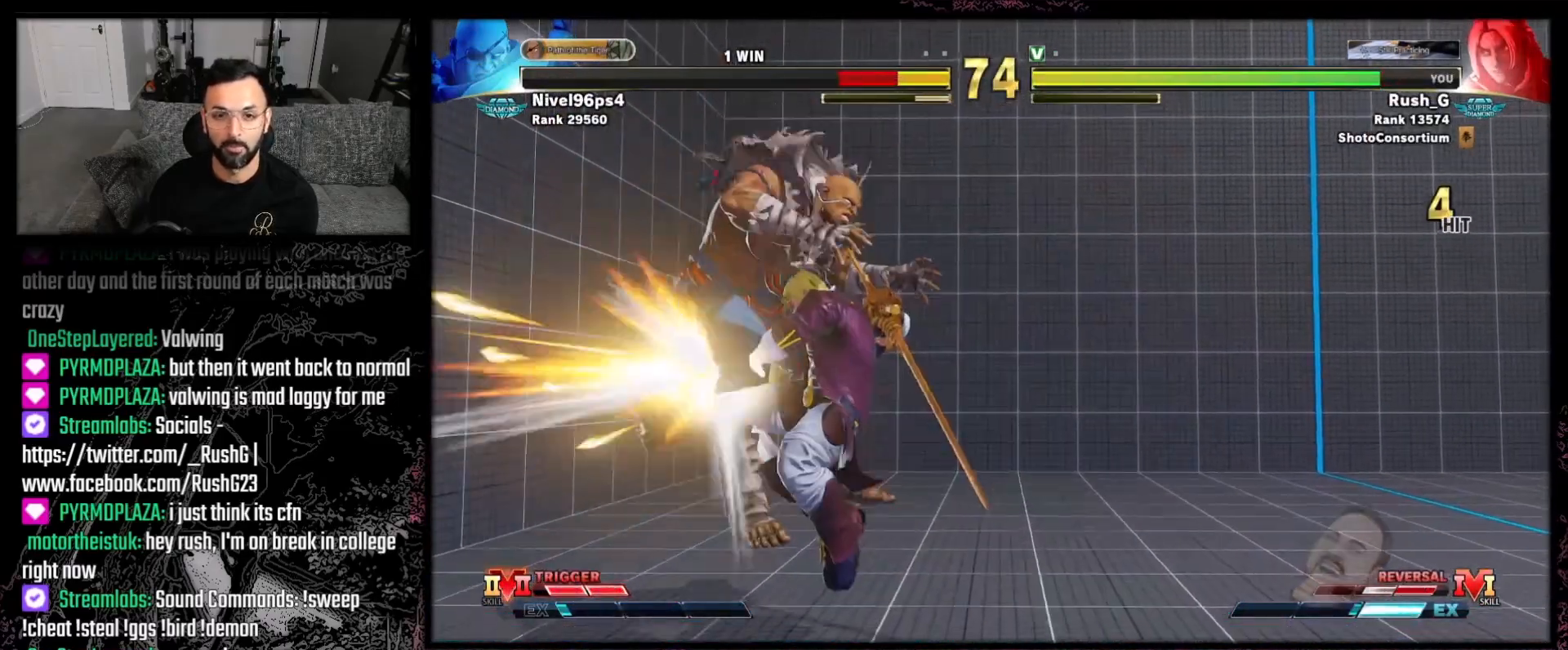
{"buttons": ["DPAD_LEFT"], "events": [[267, "DPAD_LEFT", "down"], [367, "DPAD_DOWN", "down"], [367, "DPAD_LEFT", "up"], [467, "DPAD_DOWN", "up"], [467, "DPAD_LEFT", "down"]]}
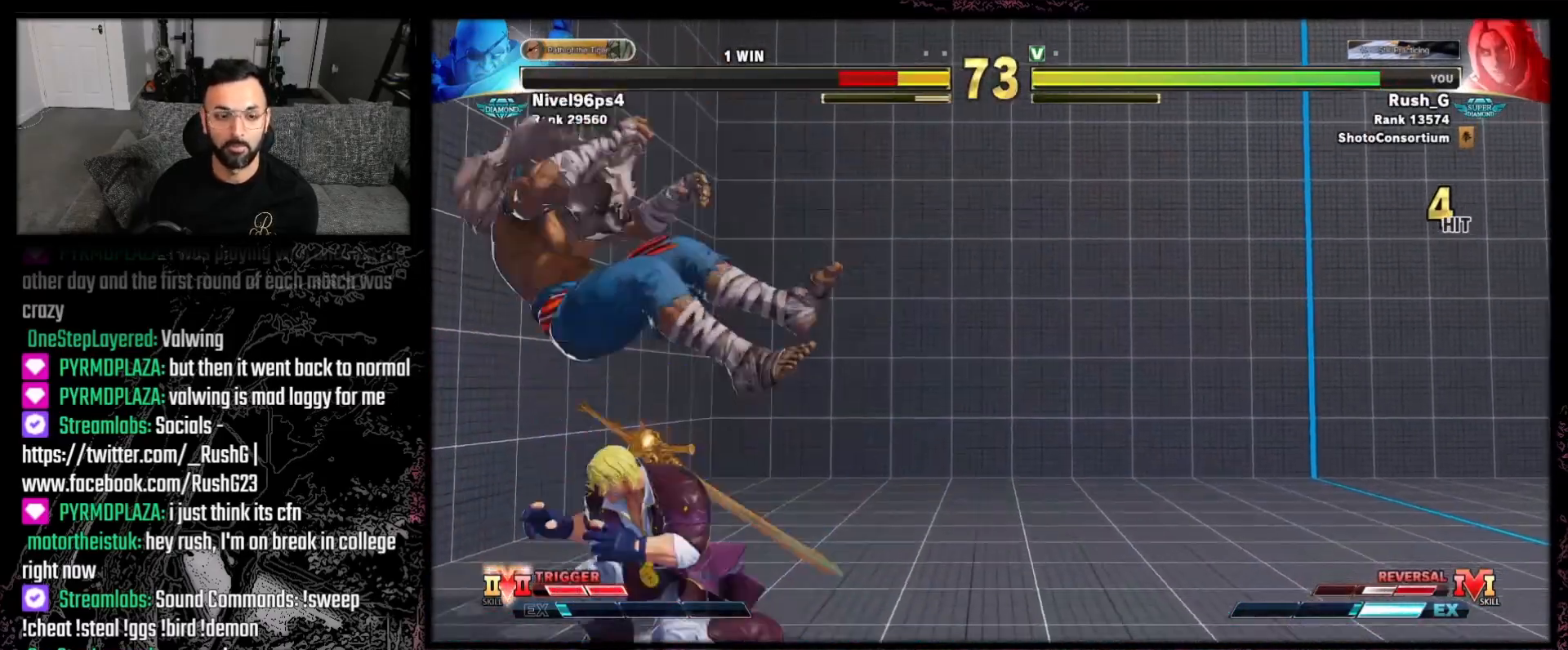
{"buttons": [], "events": [[34, "DPAD_LEFT", "up"]]}
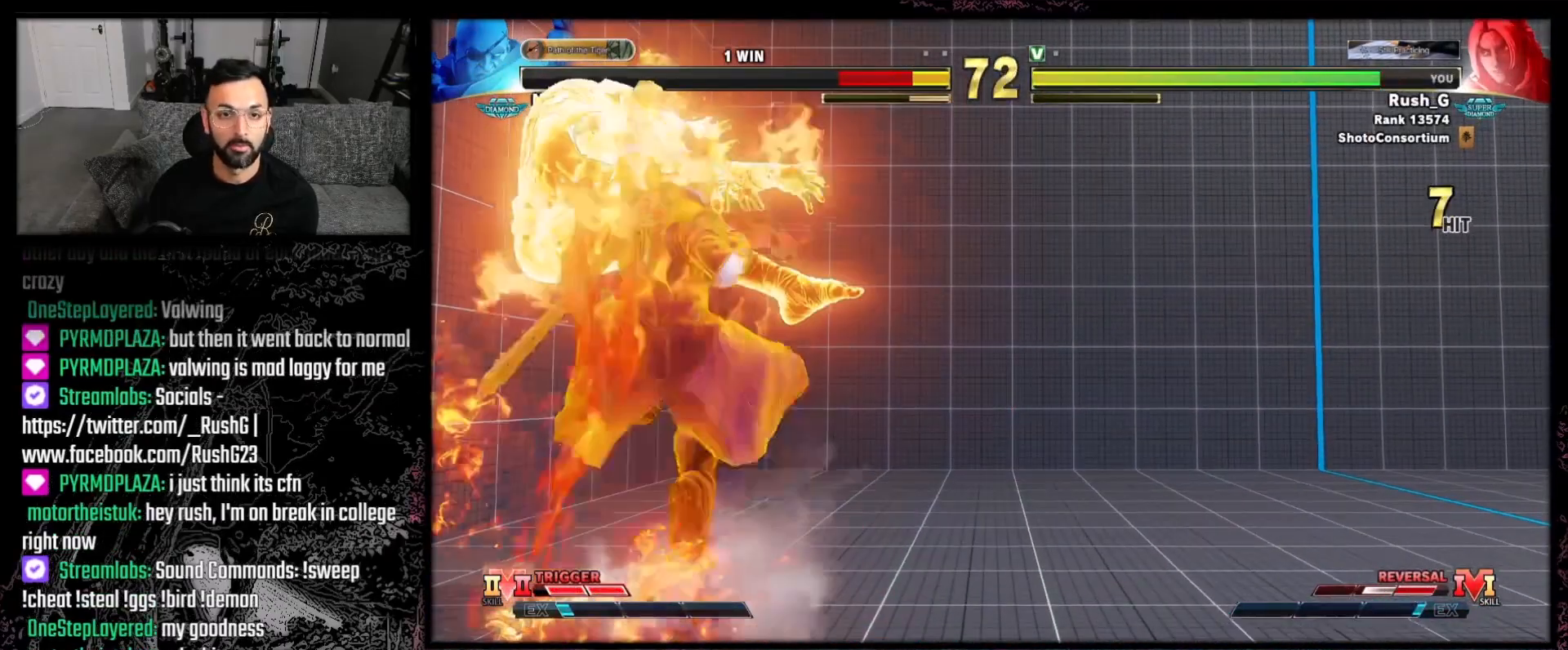
{"buttons": [], "events": []}
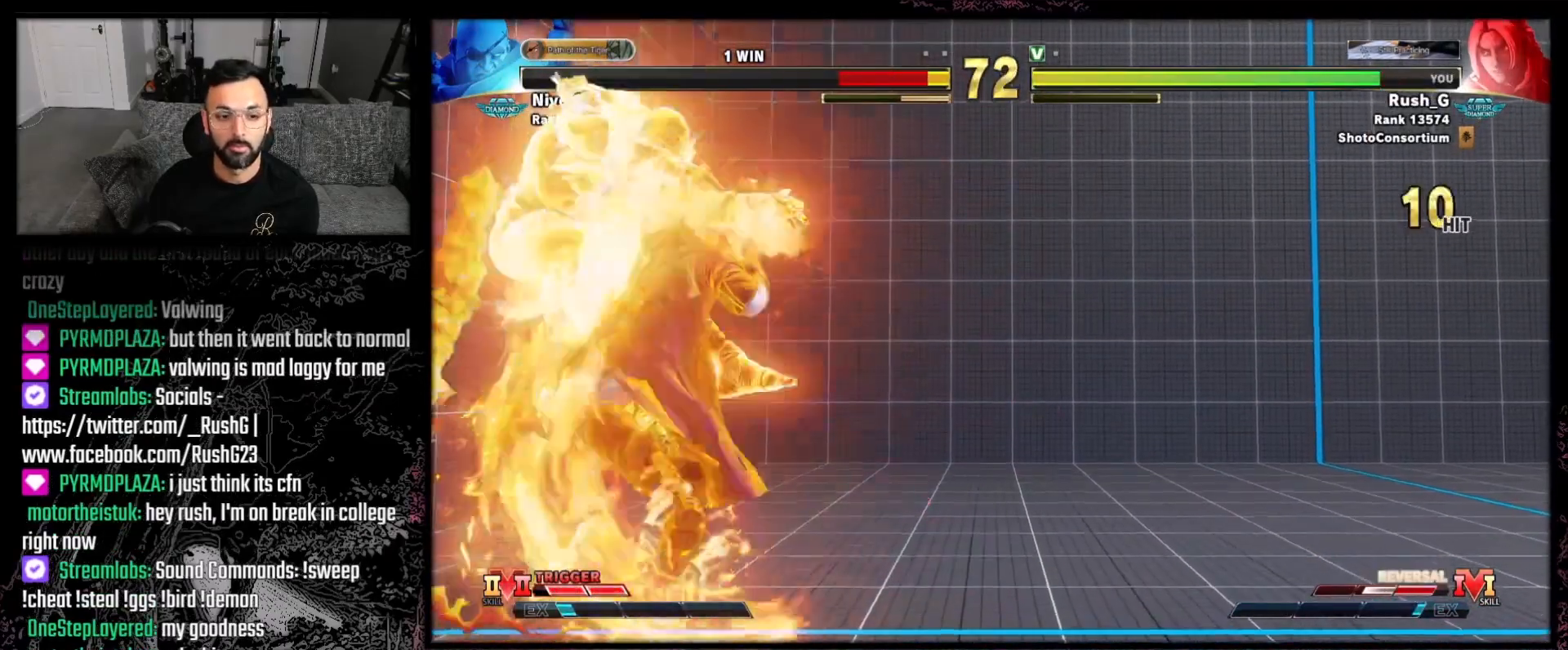
{"buttons": [], "events": []}
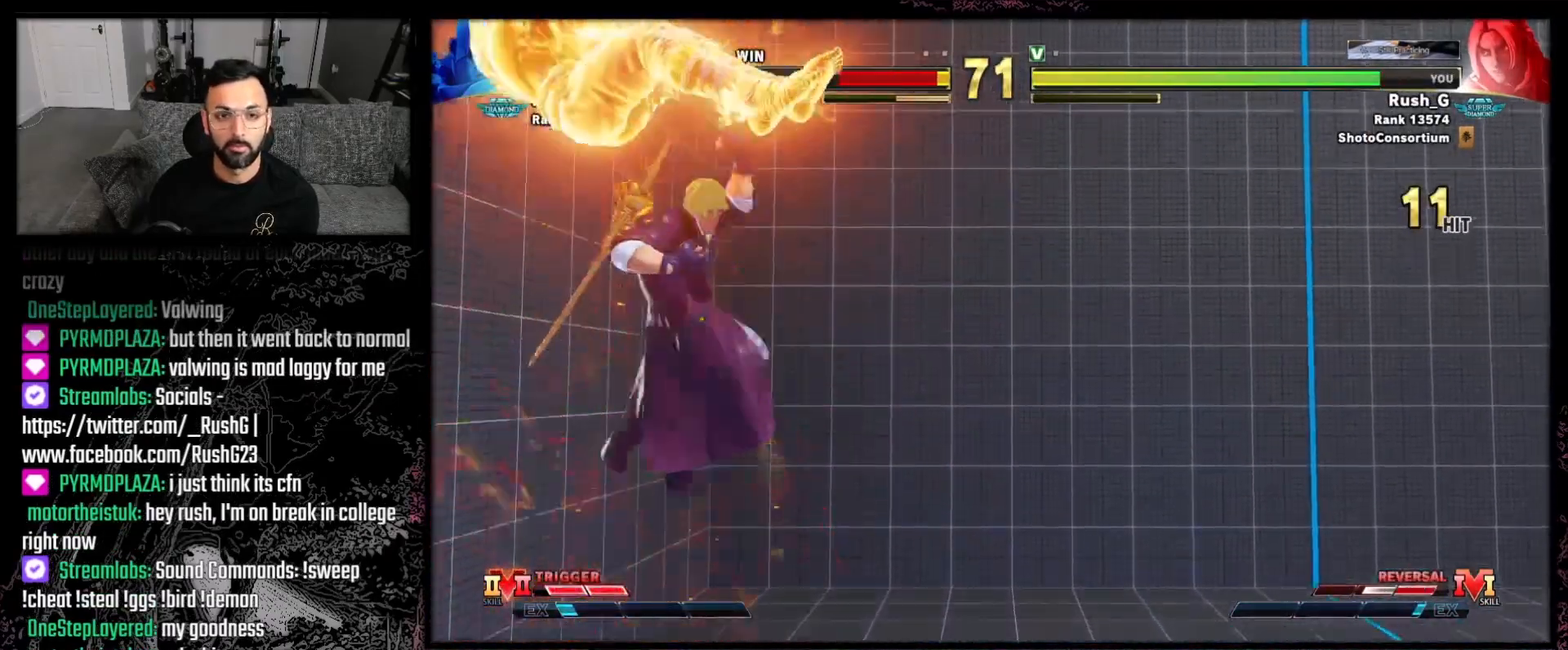
{"buttons": [], "events": []}
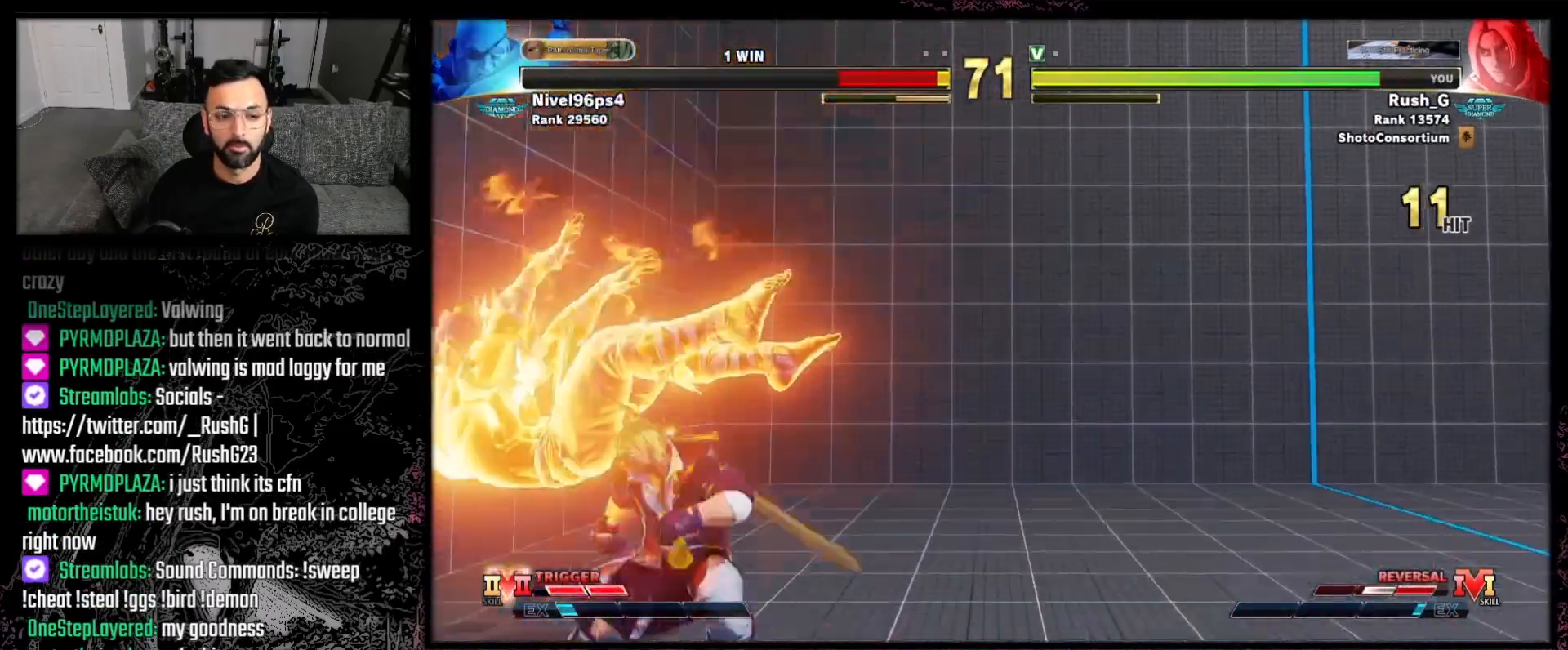
{"buttons": ["R2", "DPAD_LEFT"], "events": [[100, "A", "down"], [167, "A", "up"], [300, "DPAD_LEFT", "down"], [367, "R2", "down"]]}
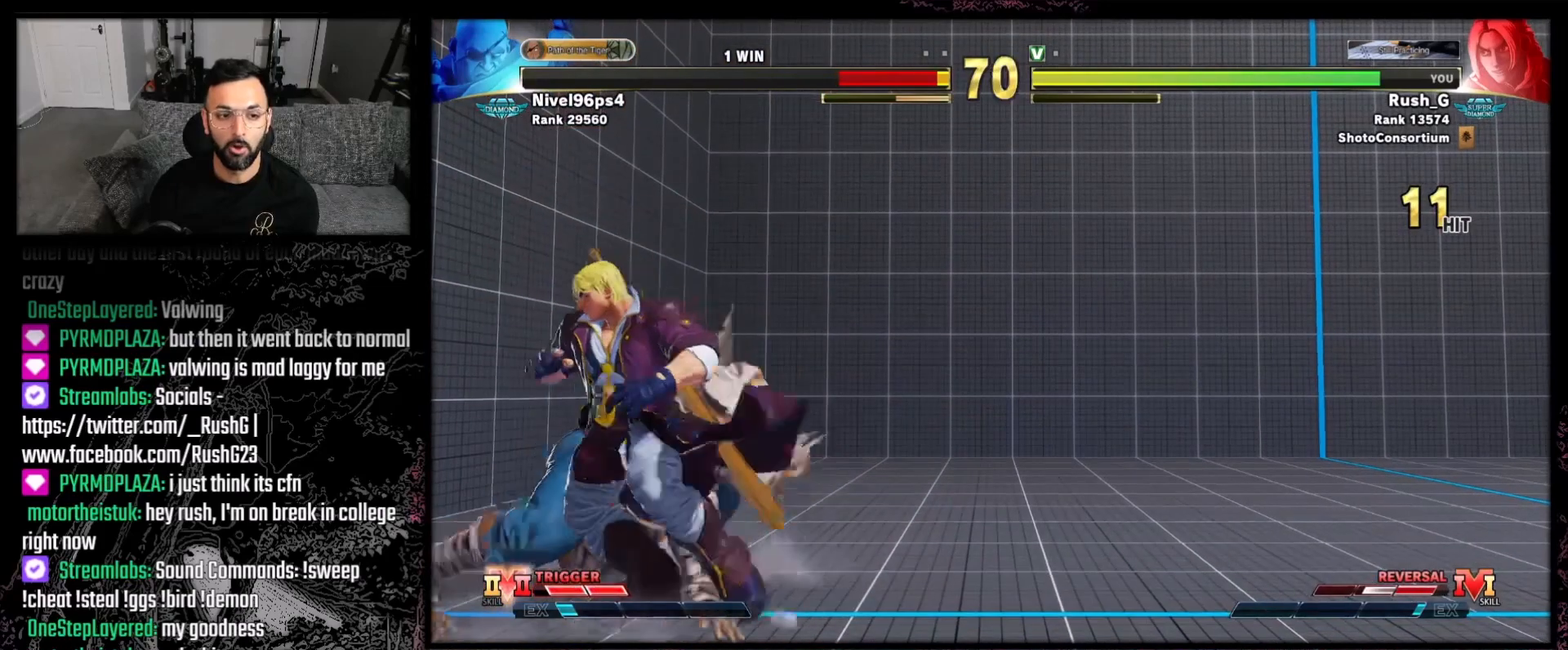
{"buttons": ["R2", "DPAD_LEFT"], "events": []}
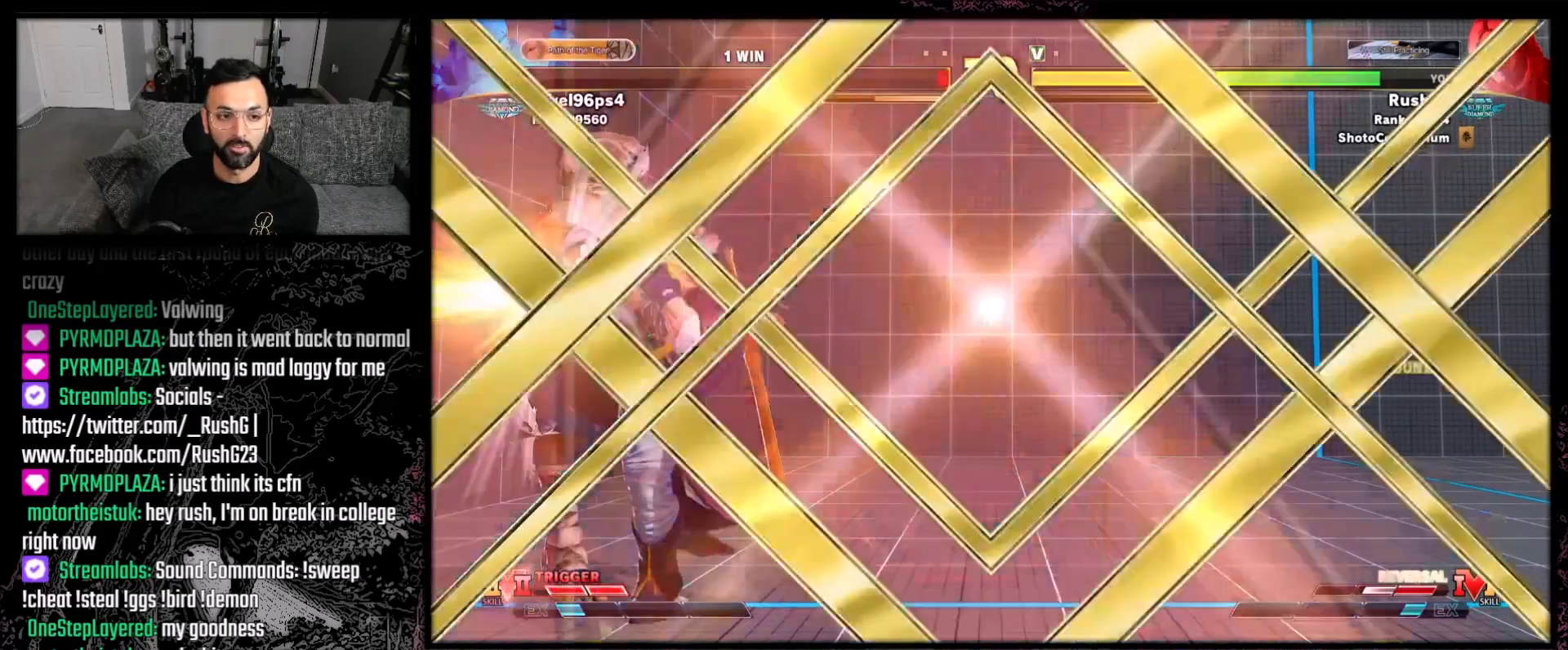
{"buttons": [], "events": [[67, "DPAD_LEFT", "up"], [100, "R2", "up"]]}